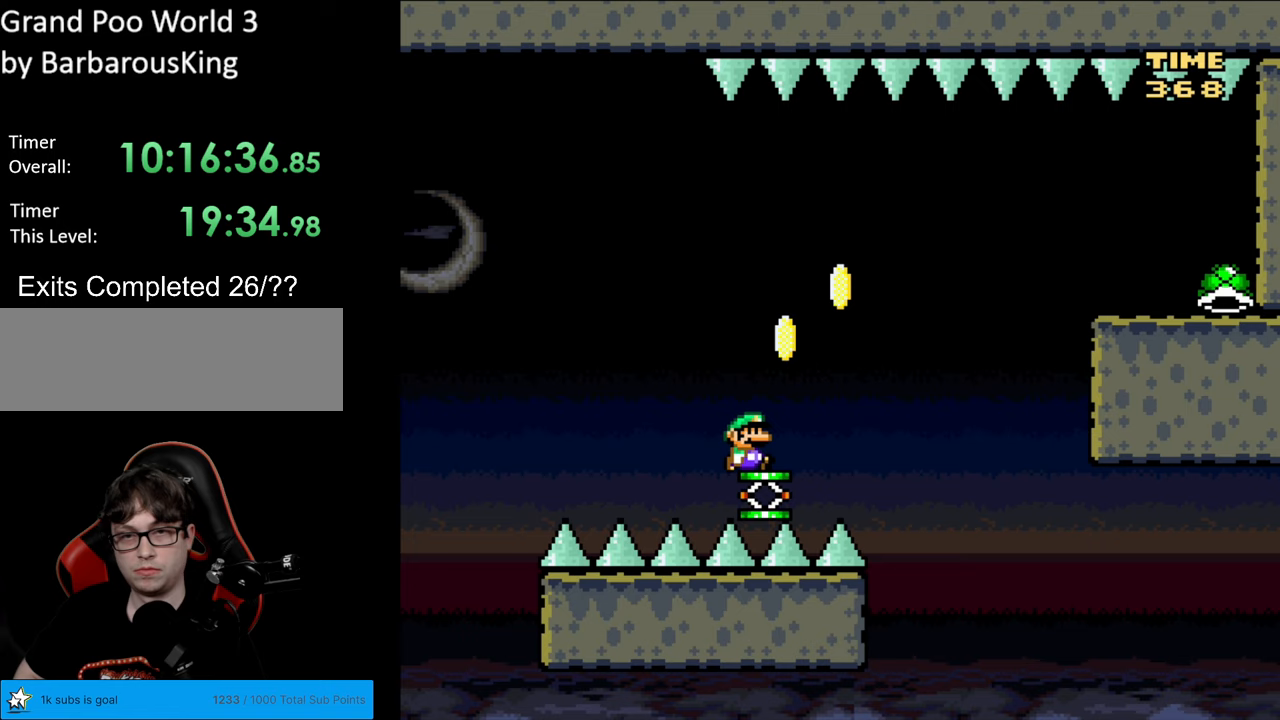
Gameplay with a controller (Nintendo layout); each line is a JSON object with the inputs held at the frame after it. "events" lists button and stick changes between this image and that frame as [ms after this image, input, new state], when the widget could be followed in between. Not read: L3 R3.
{"buttons": ["Y", "DPAD_RIGHT"], "events": [[33, "A", "down"], [33, "DPAD_RIGHT", "up"], [50, "A", "up"], [50, "DPAD_RIGHT", "down"], [500, "B", "up"]]}
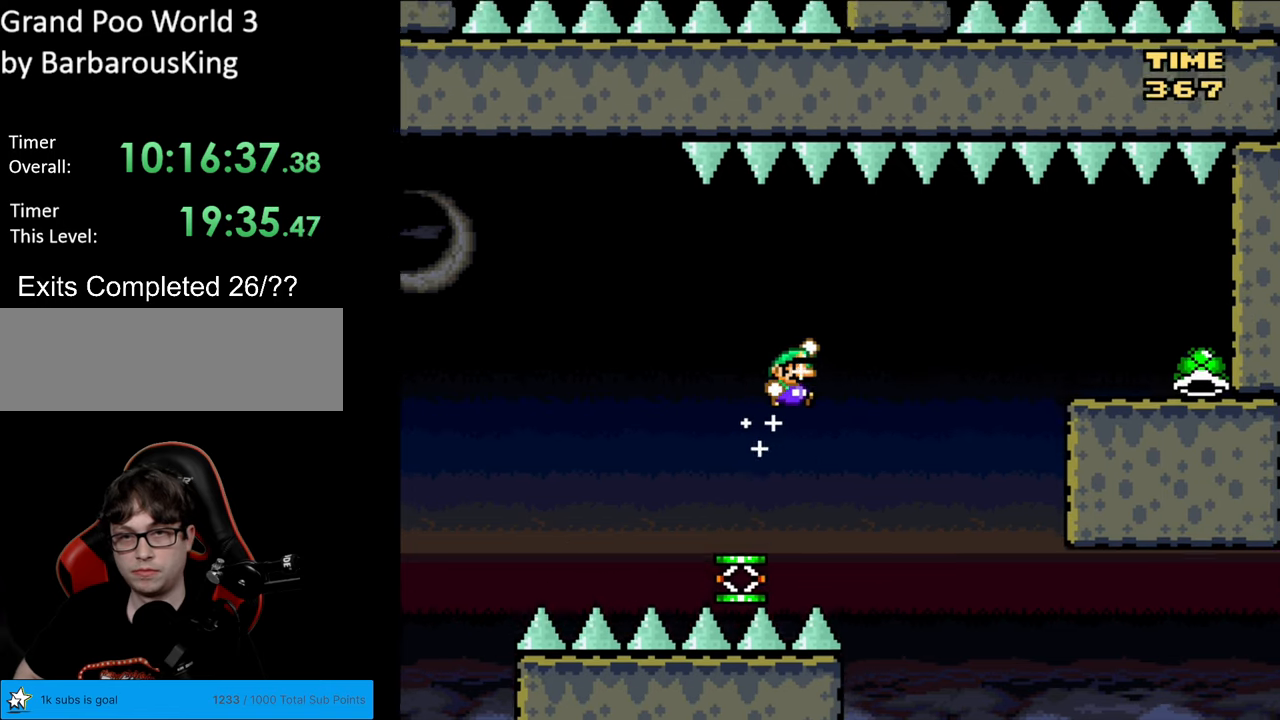
{"buttons": ["B", "Y", "DPAD_RIGHT"], "events": [[117, "B", "down"]]}
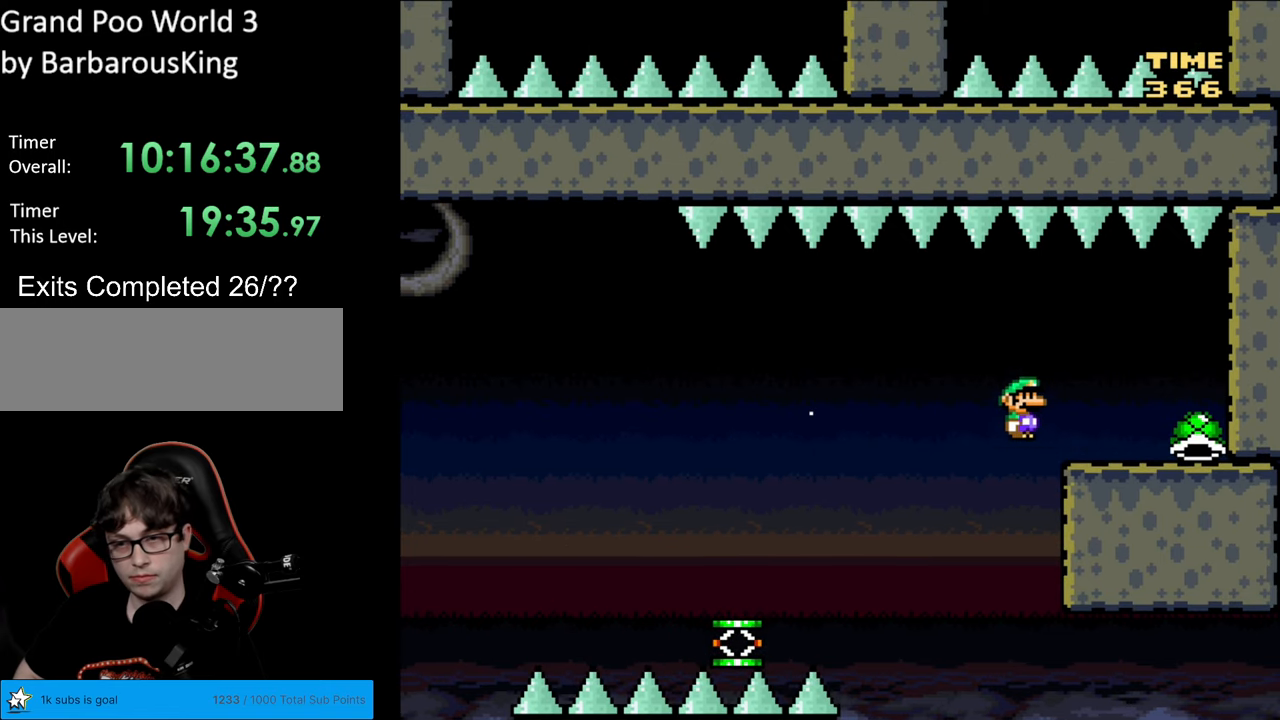
{"buttons": ["Y"], "events": [[317, "B", "up"], [383, "DPAD_RIGHT", "up"]]}
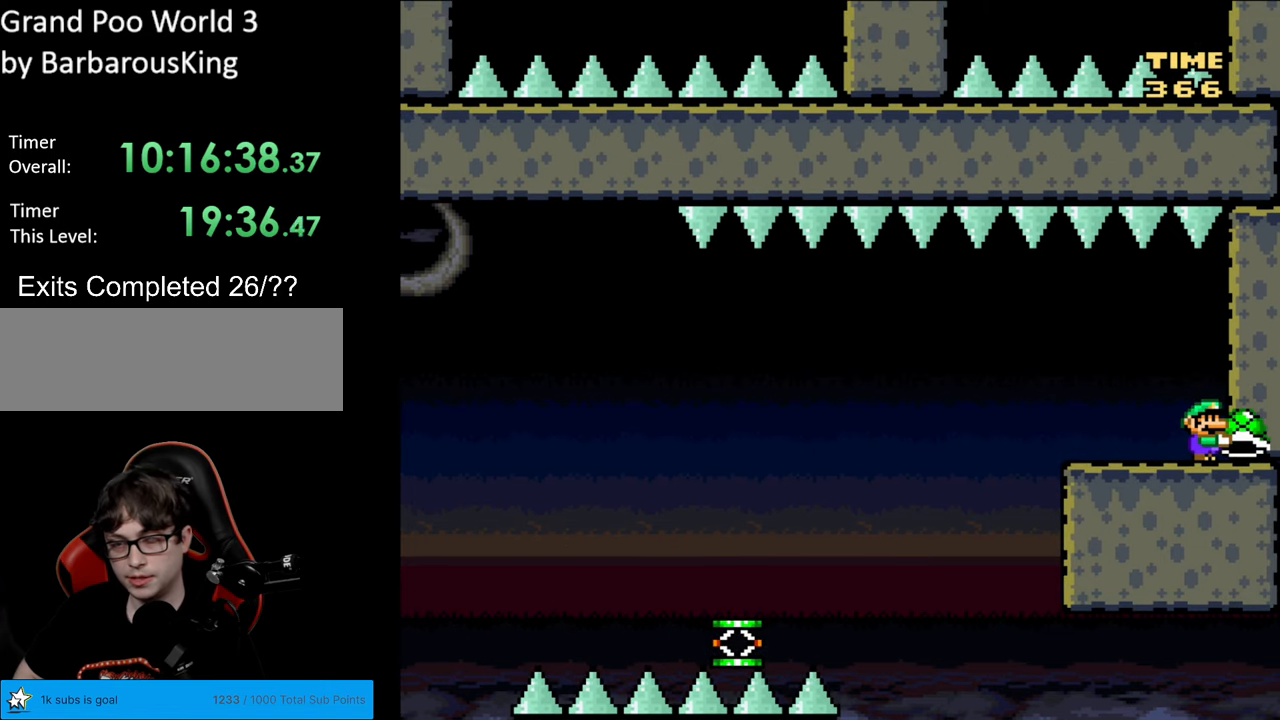
{"buttons": ["Y"], "events": []}
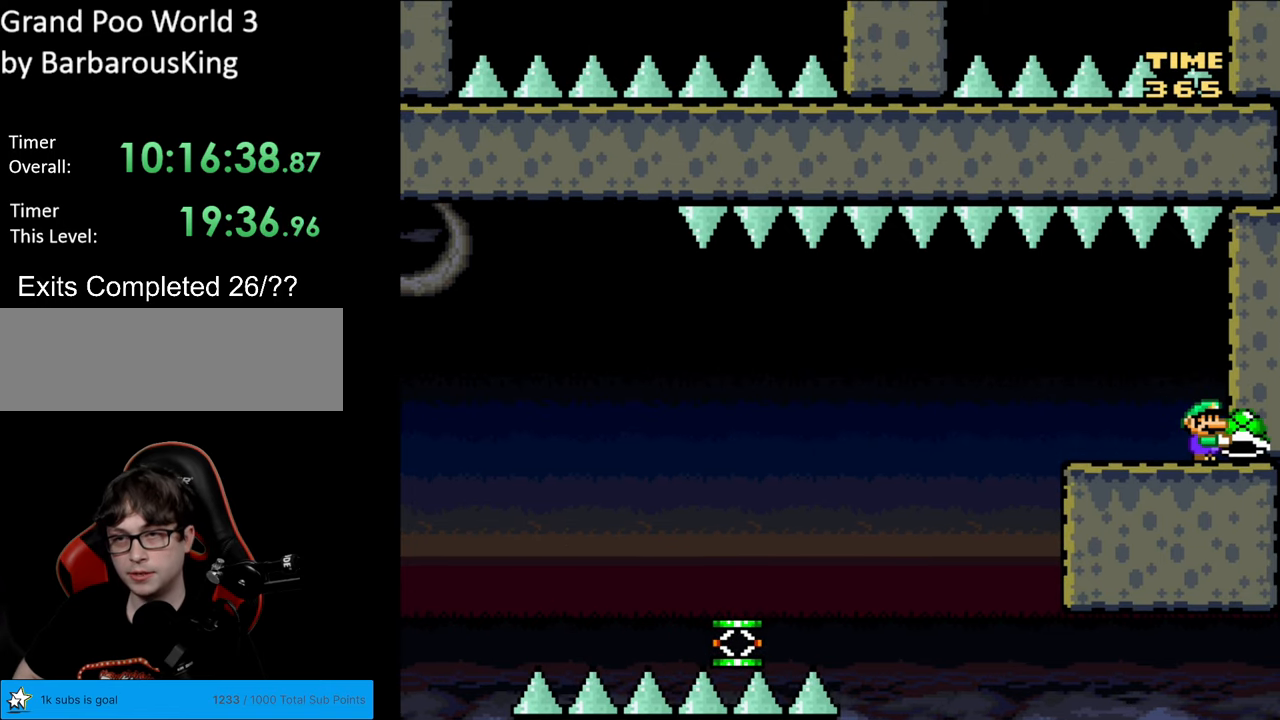
{"buttons": ["Y", "DPAD_LEFT"], "events": [[433, "DPAD_LEFT", "down"]]}
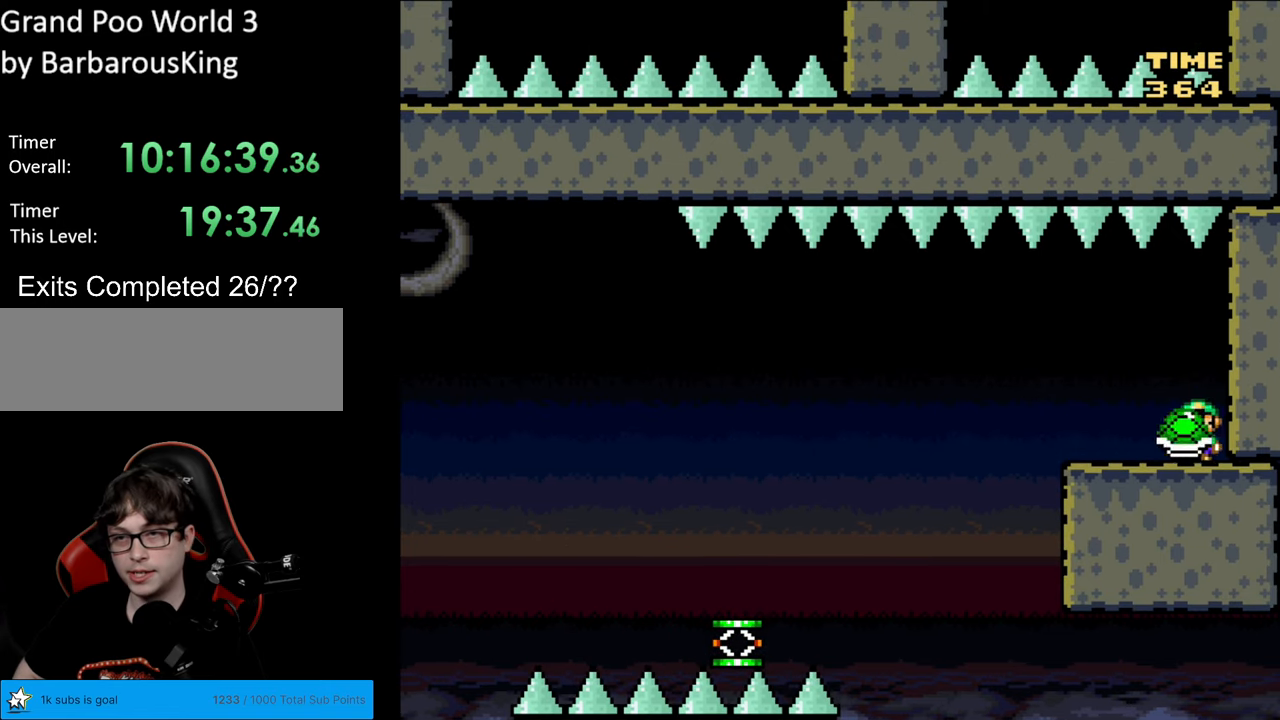
{"buttons": ["B", "Y", "DPAD_LEFT"], "events": [[33, "B", "down"], [100, "B", "up"], [283, "B", "down"]]}
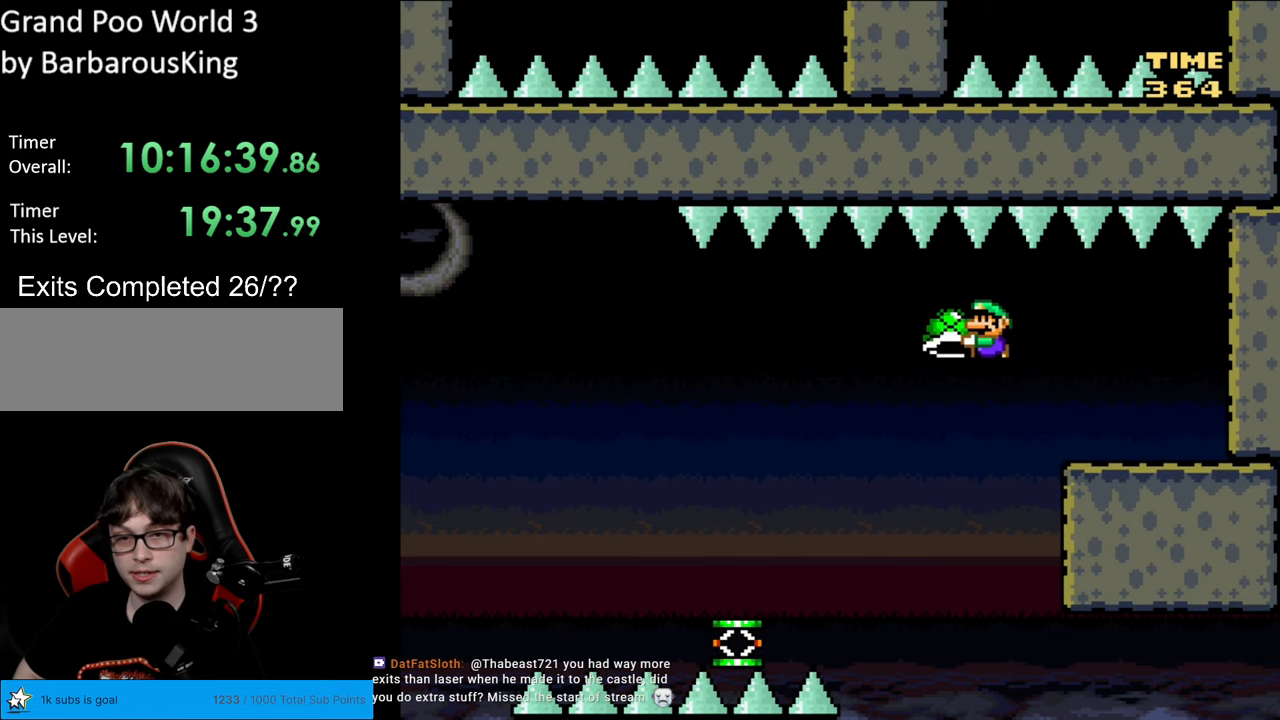
{"buttons": ["Y", "DPAD_RIGHT"], "events": [[283, "B", "up"], [417, "DPAD_LEFT", "up"], [433, "DPAD_RIGHT", "down"]]}
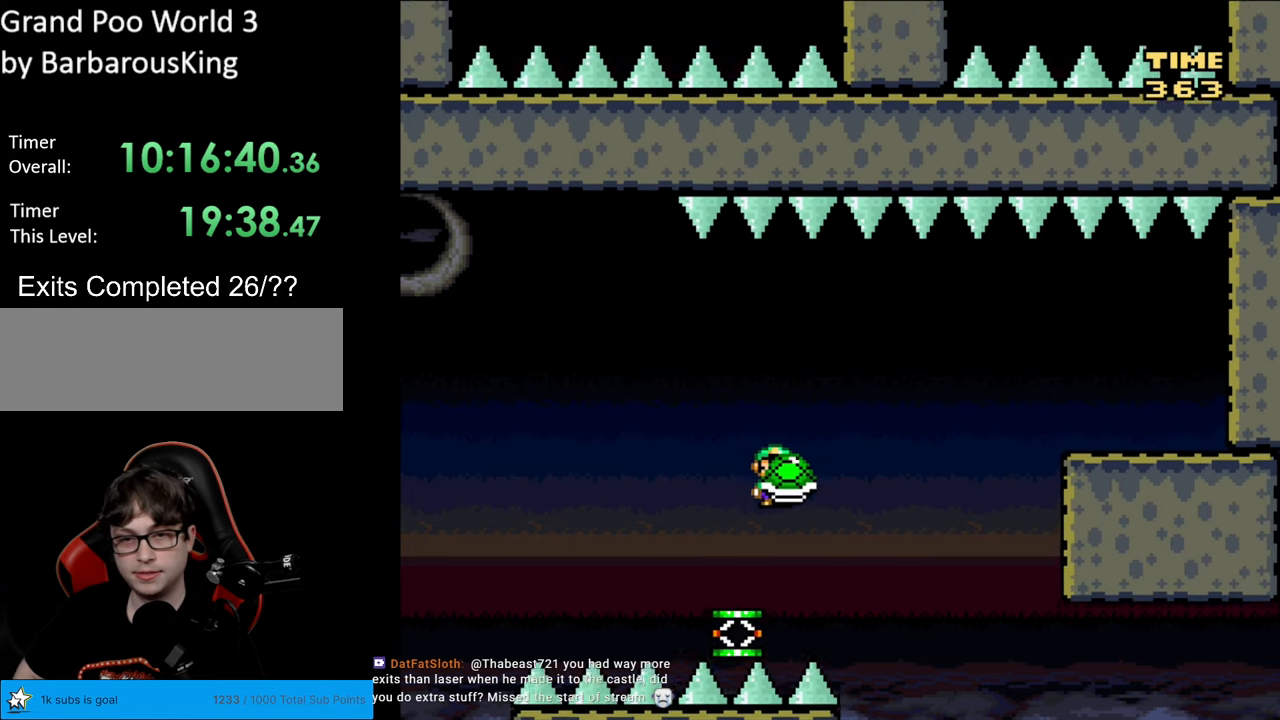
{"buttons": ["B", "Y", "DPAD_LEFT"], "events": [[33, "DPAD_RIGHT", "up"], [67, "DPAD_UP", "down"], [83, "DPAD_LEFT", "down"], [83, "DPAD_UP", "up"], [200, "B", "down"], [267, "DPAD_UP", "down"], [300, "DPAD_UP", "up"]]}
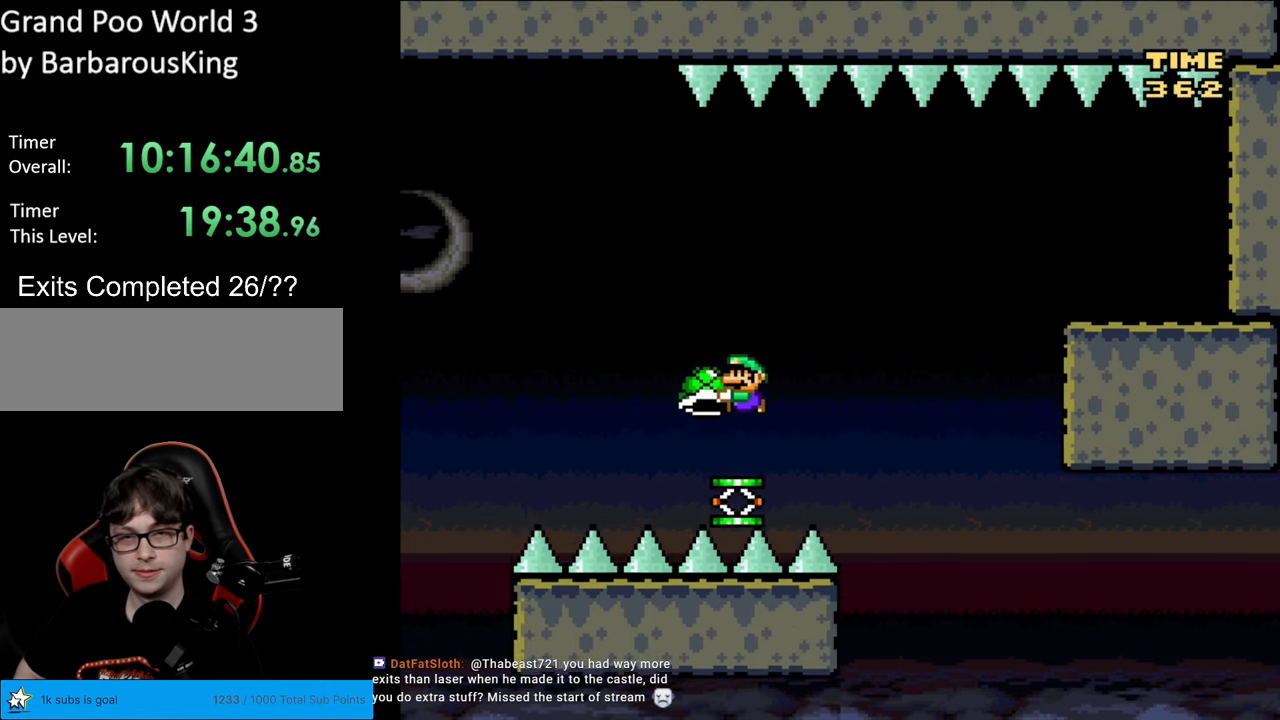
{"buttons": ["B", "Y", "DPAD_LEFT"], "events": []}
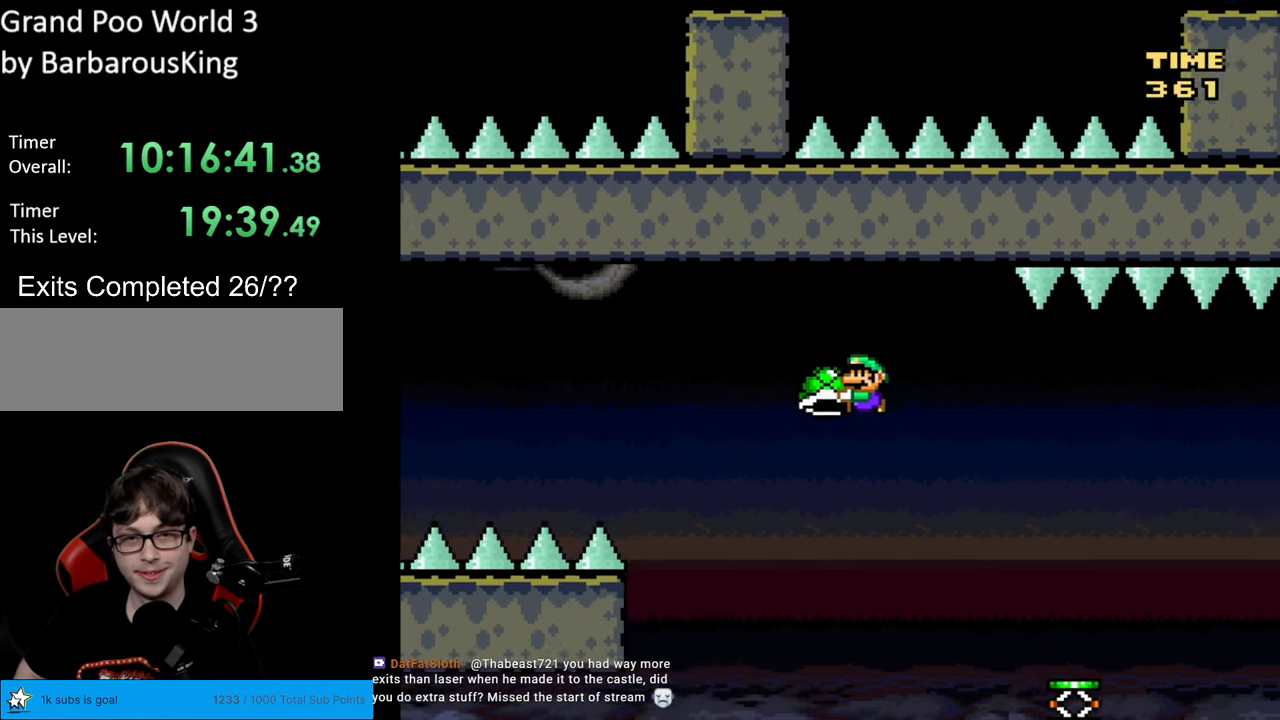
{"buttons": ["B", "Y", "DPAD_LEFT"], "events": [[150, "Y", "up"], [200, "Y", "down"]]}
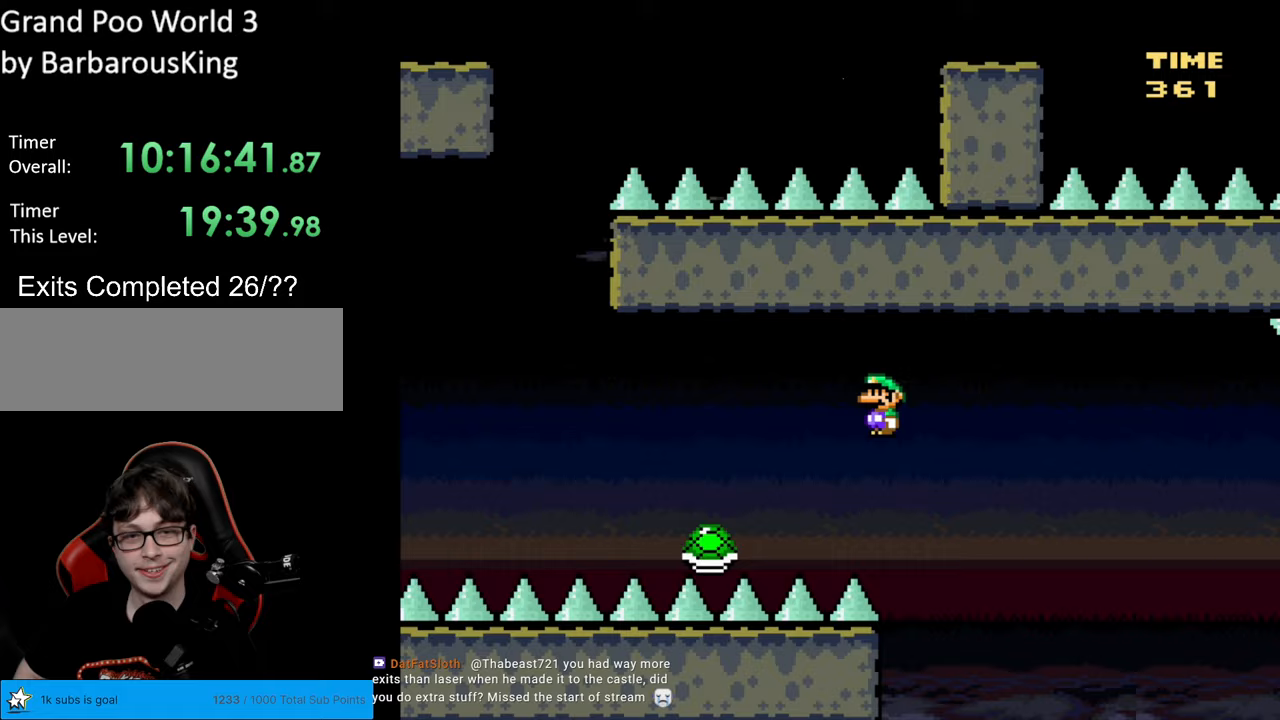
{"buttons": ["B", "Y", "DPAD_LEFT"], "events": []}
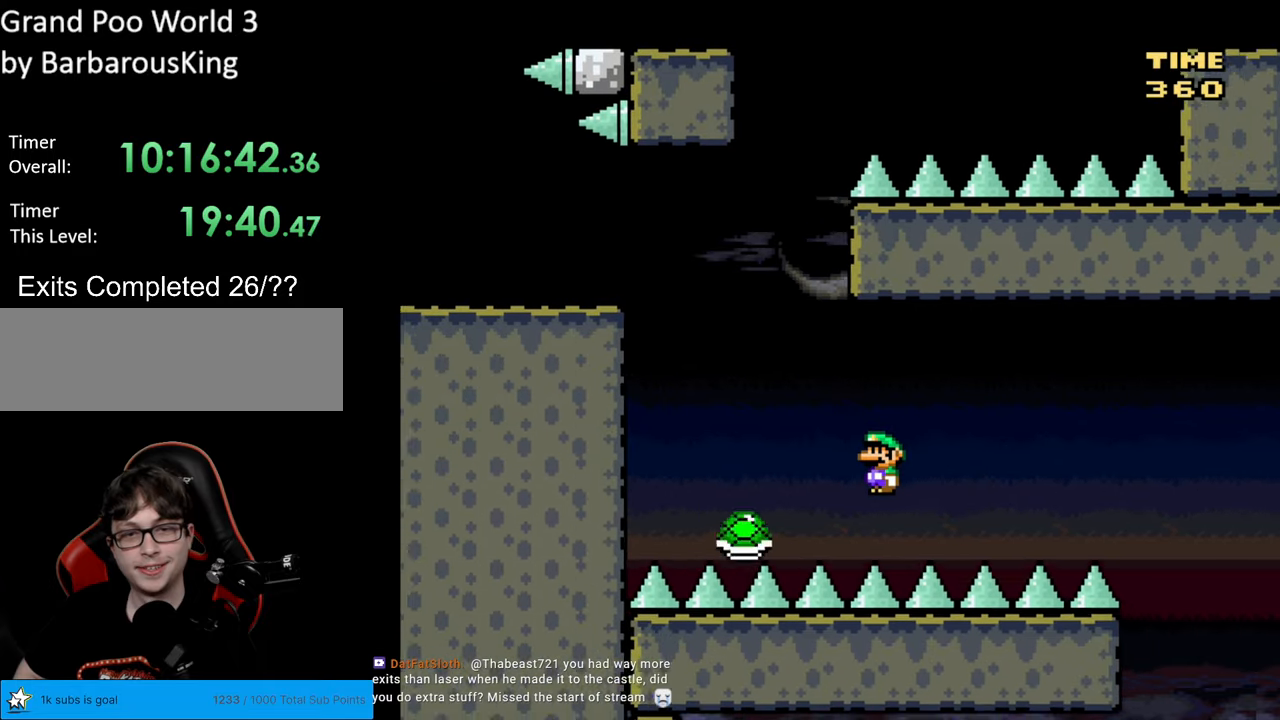
{"buttons": ["B", "Y", "DPAD_LEFT"], "events": [[283, "DPAD_LEFT", "up"], [317, "DPAD_RIGHT", "down"], [433, "DPAD_RIGHT", "up"], [433, "DPAD_UP", "down"], [450, "DPAD_LEFT", "down"], [450, "DPAD_UP", "up"]]}
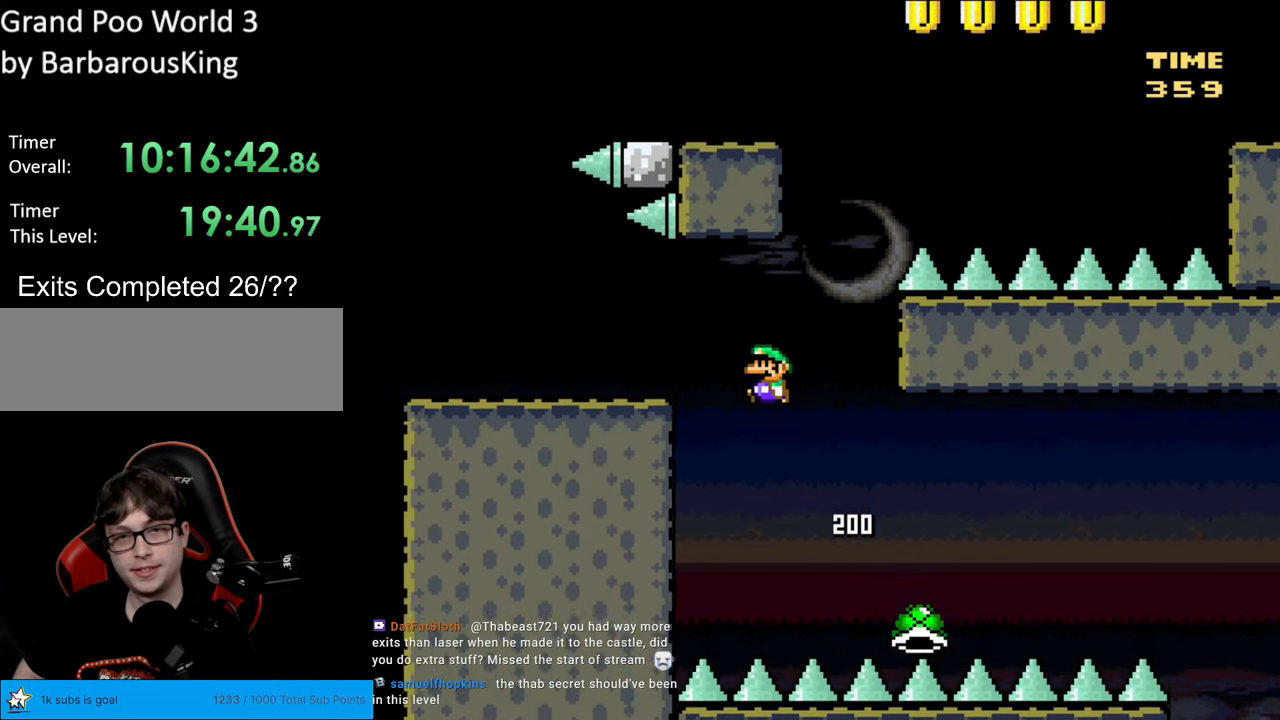
{"buttons": ["Y", "DPAD_LEFT"], "events": [[217, "B", "up"]]}
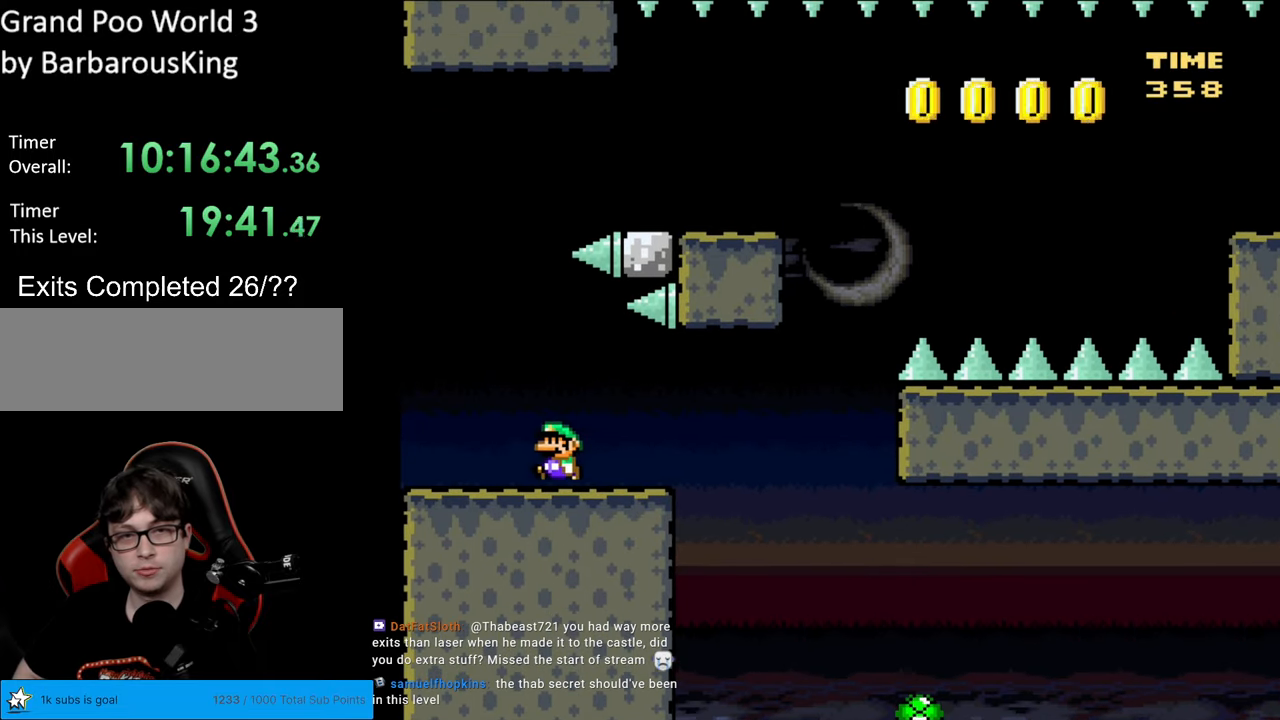
{"buttons": ["B", "Y", "DPAD_RIGHT"], "events": [[100, "B", "down"], [217, "DPAD_LEFT", "up"], [433, "DPAD_RIGHT", "down"]]}
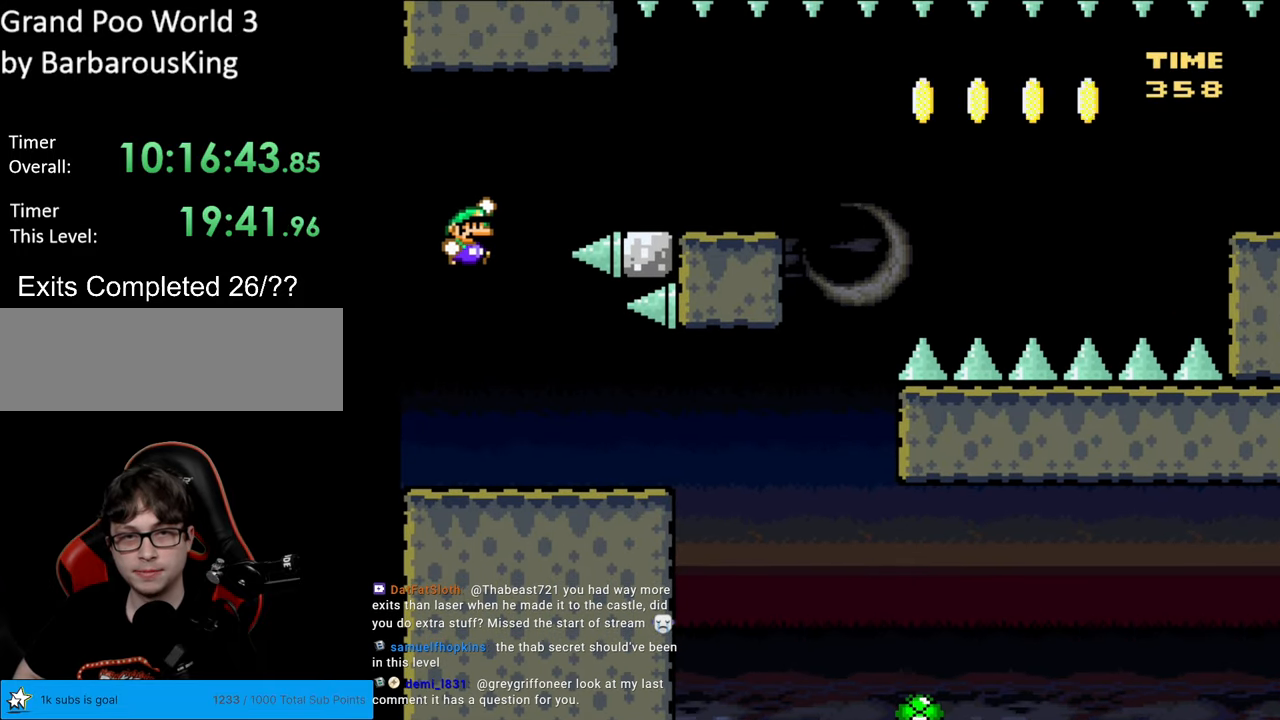
{"buttons": ["B", "Y", "DPAD_UP"], "events": [[67, "DPAD_RIGHT", "up"], [133, "DPAD_RIGHT", "down"], [483, "DPAD_RIGHT", "up"], [483, "DPAD_UP", "down"]]}
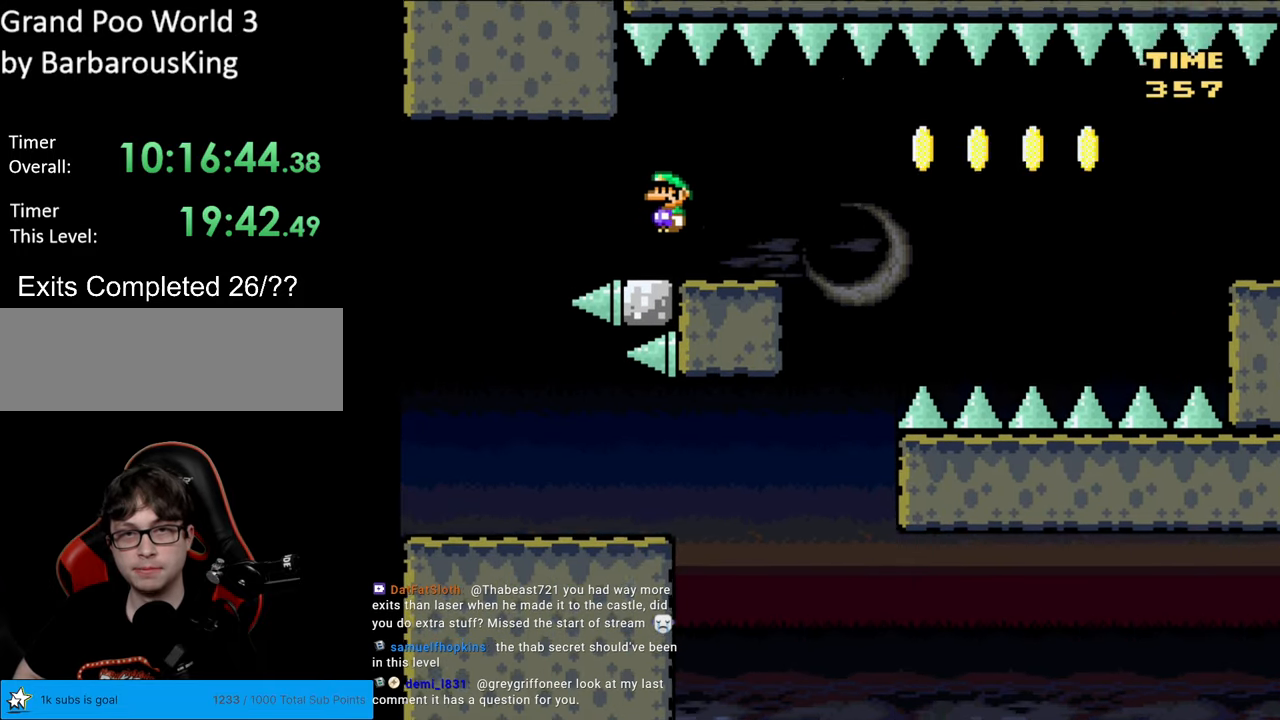
{"buttons": ["X", "DPAD_RIGHT"], "events": [[17, "DPAD_LEFT", "down"], [17, "DPAD_UP", "up"], [183, "B", "up"], [183, "DPAD_LEFT", "up"], [200, "X", "down"], [200, "Y", "up"], [317, "DPAD_RIGHT", "down"]]}
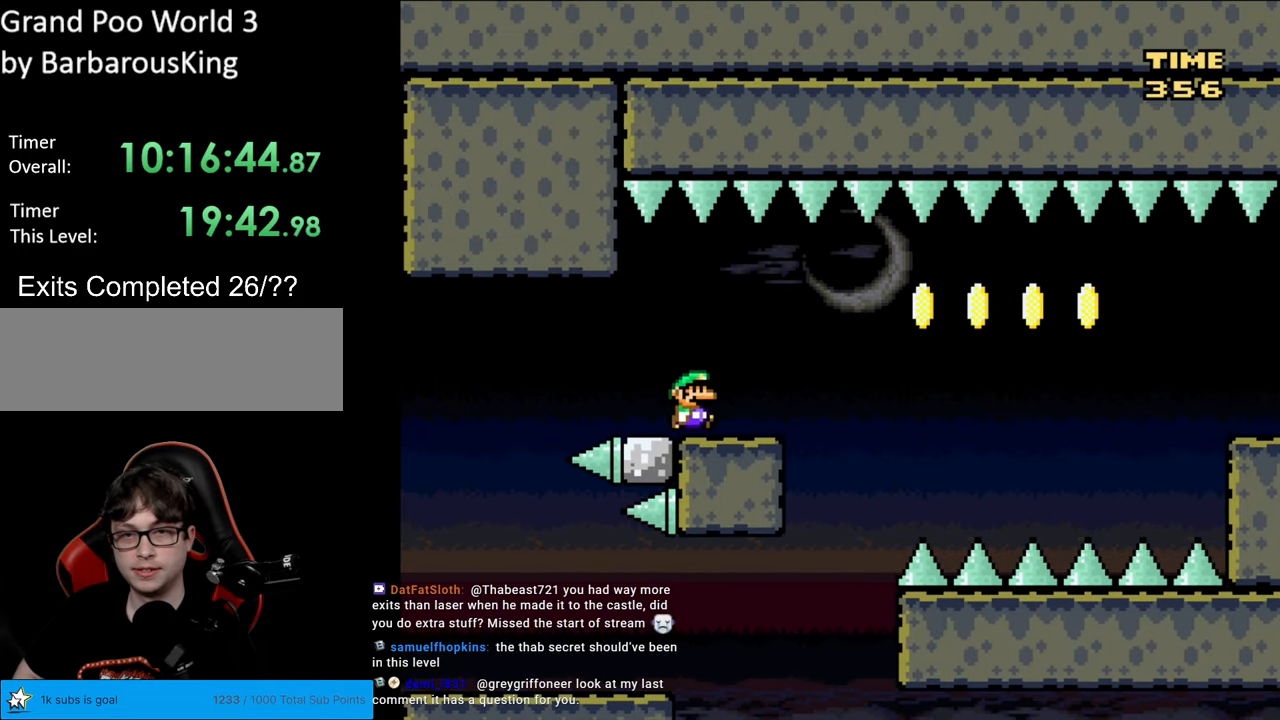
{"buttons": ["A", "X", "DPAD_RIGHT"], "events": [[183, "A", "down"], [283, "A", "up"], [417, "A", "down"]]}
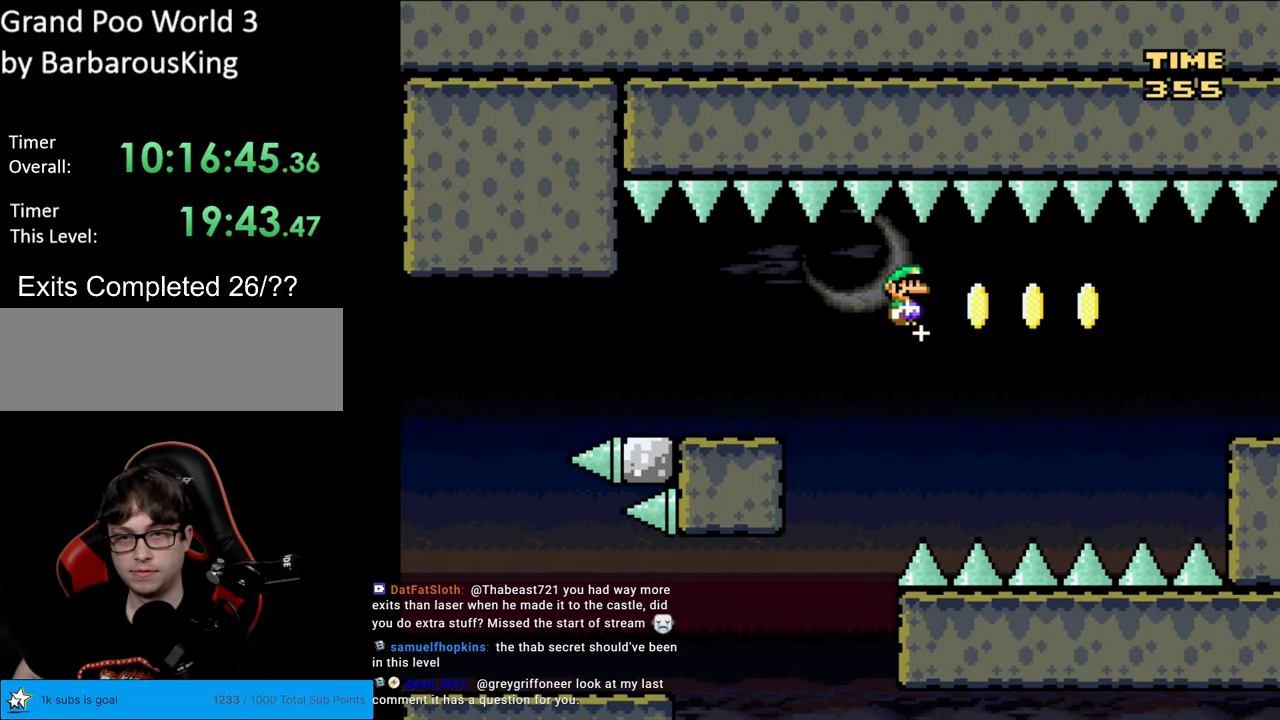
{"buttons": ["A", "X", "DPAD_RIGHT"], "events": []}
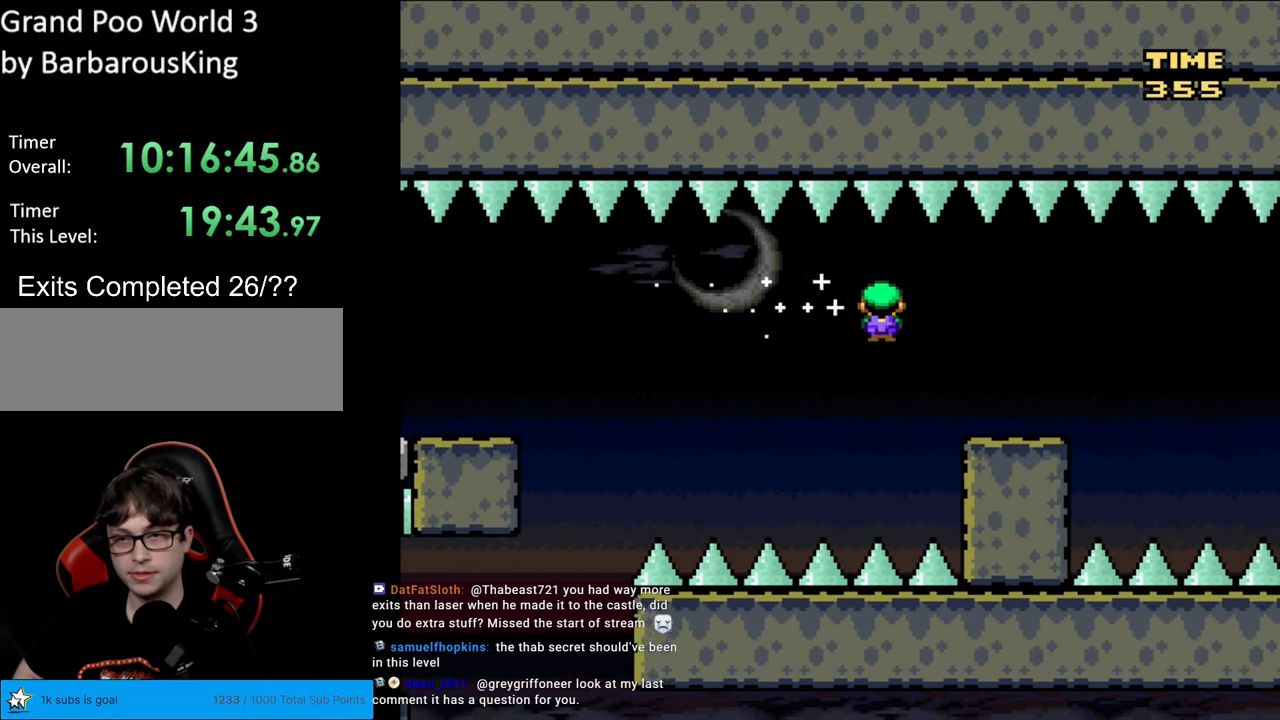
{"buttons": ["A", "X", "DPAD_RIGHT"], "events": [[133, "A", "up"], [433, "A", "down"]]}
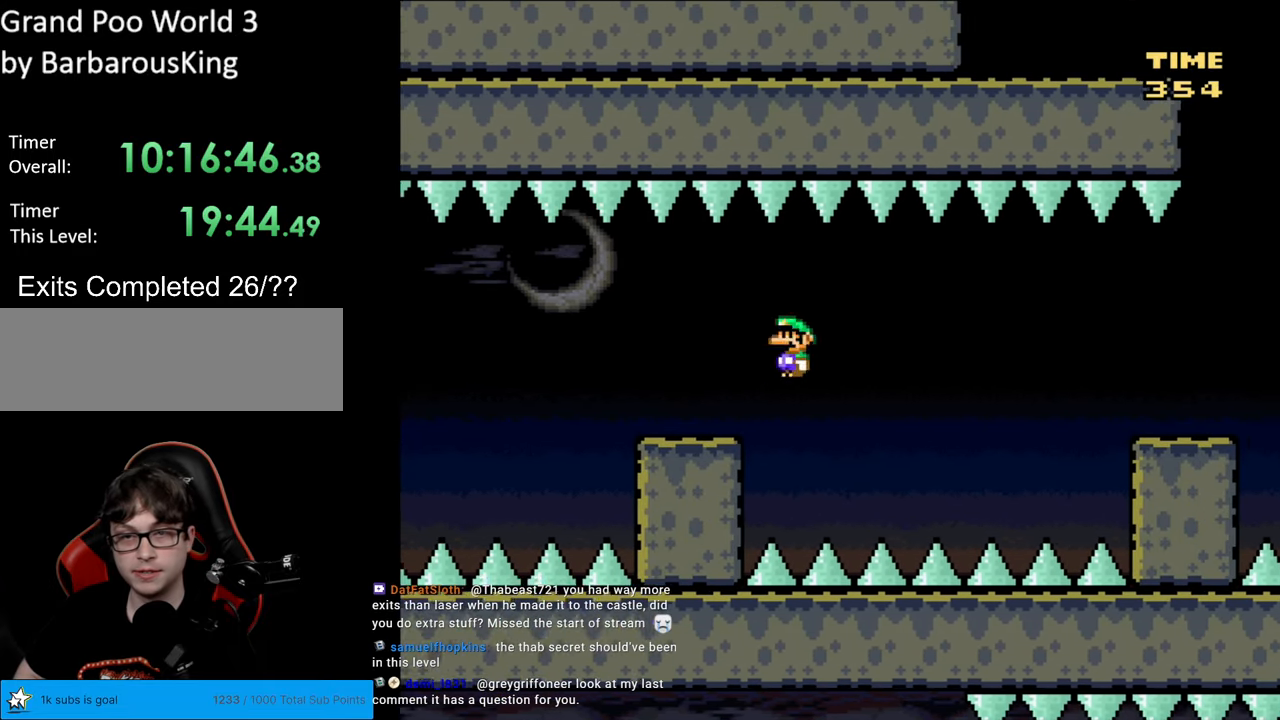
{"buttons": ["A", "X", "DPAD_RIGHT"], "events": [[17, "A", "up"], [183, "A", "down"]]}
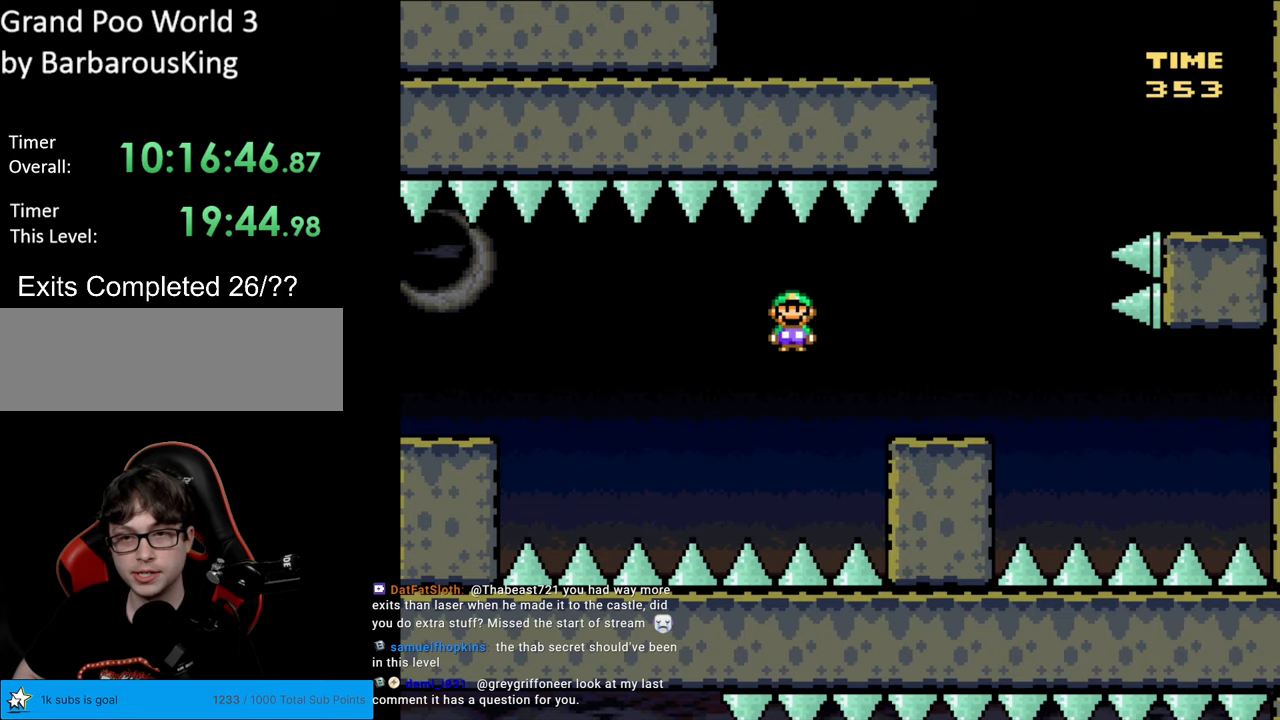
{"buttons": ["B", "Y", "DPAD_LEFT"], "events": [[133, "A", "up"], [150, "Y", "down"], [167, "X", "up"], [383, "B", "down"], [400, "DPAD_RIGHT", "up"], [417, "DPAD_LEFT", "down"]]}
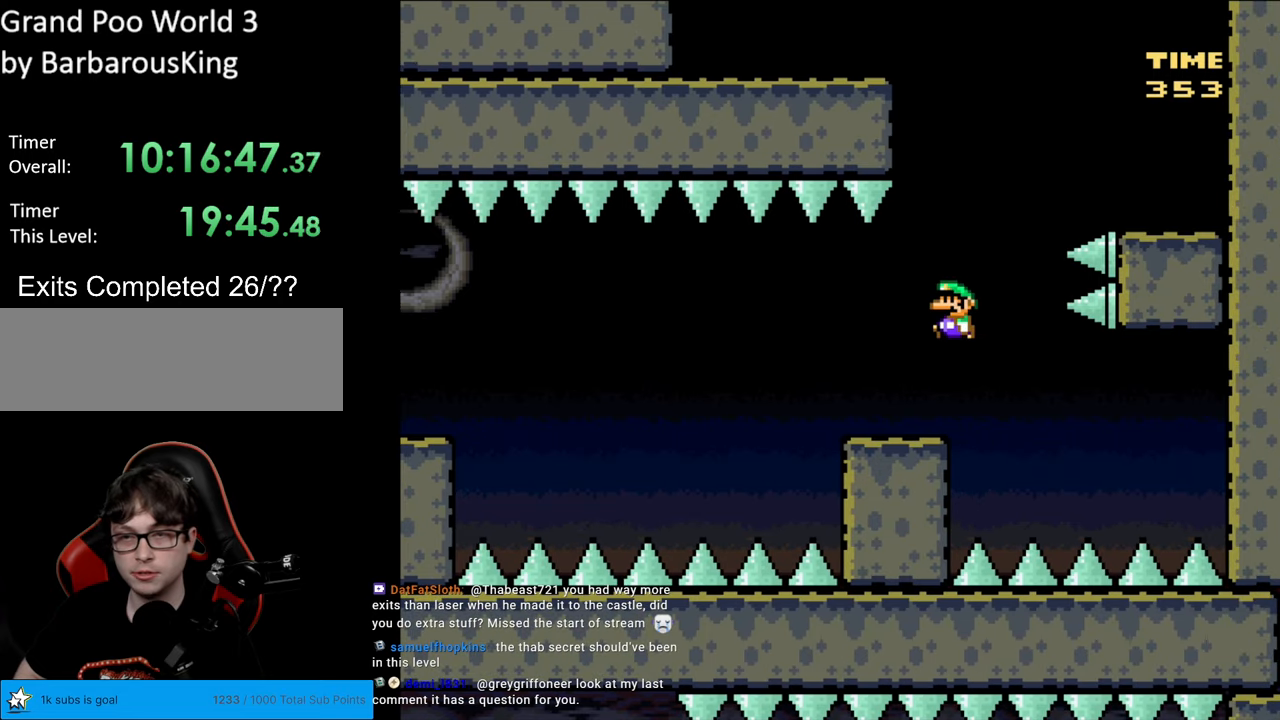
{"buttons": ["B", "Y", "DPAD_RIGHT"], "events": [[83, "DPAD_LEFT", "up"], [117, "DPAD_RIGHT", "down"]]}
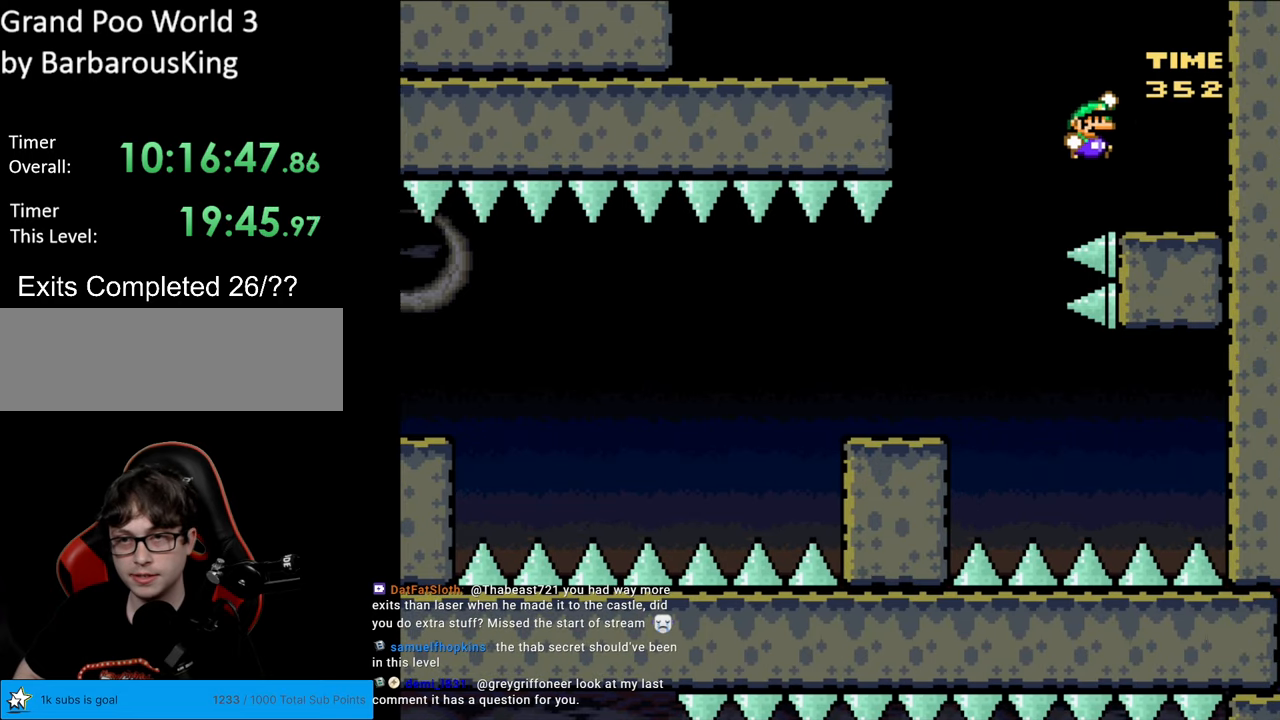
{"buttons": ["Y"], "events": [[17, "A", "down"], [17, "DPAD_RIGHT", "up"], [33, "A", "up"], [33, "DPAD_RIGHT", "down"], [183, "B", "up"], [200, "DPAD_RIGHT", "up"]]}
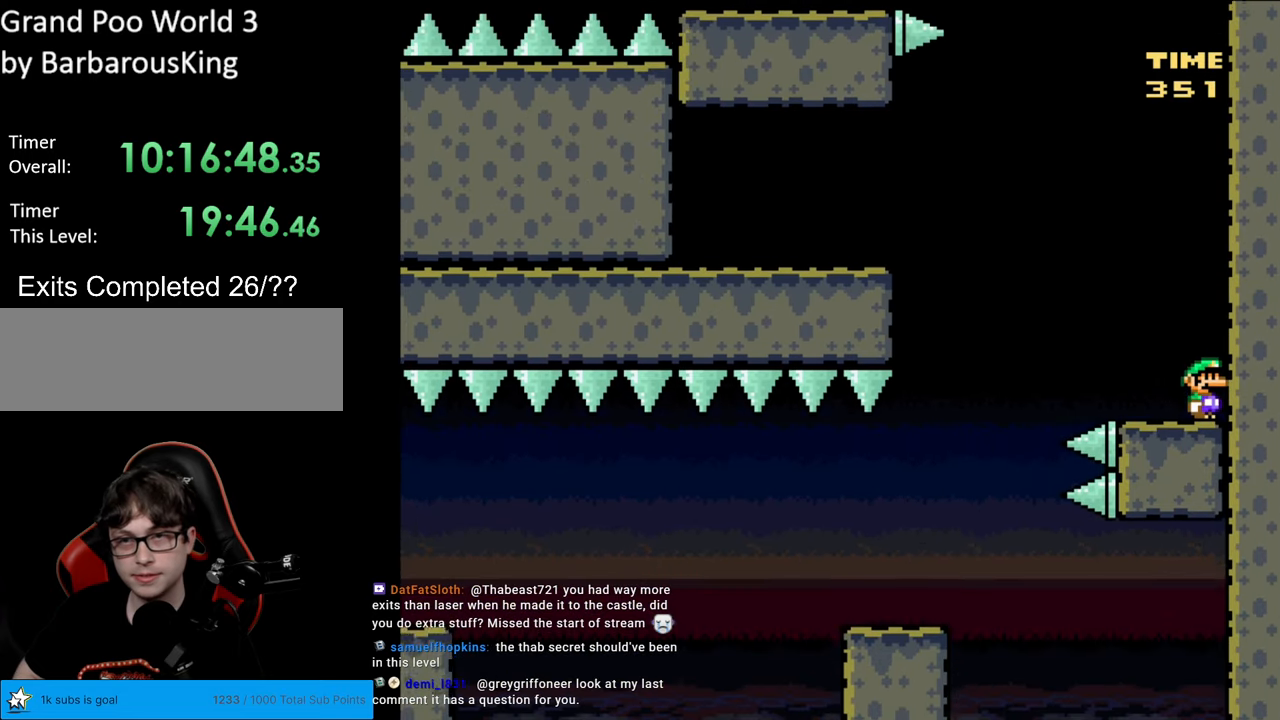
{"buttons": ["B", "Y", "DPAD_LEFT"], "events": [[183, "DPAD_LEFT", "down"], [200, "B", "down"]]}
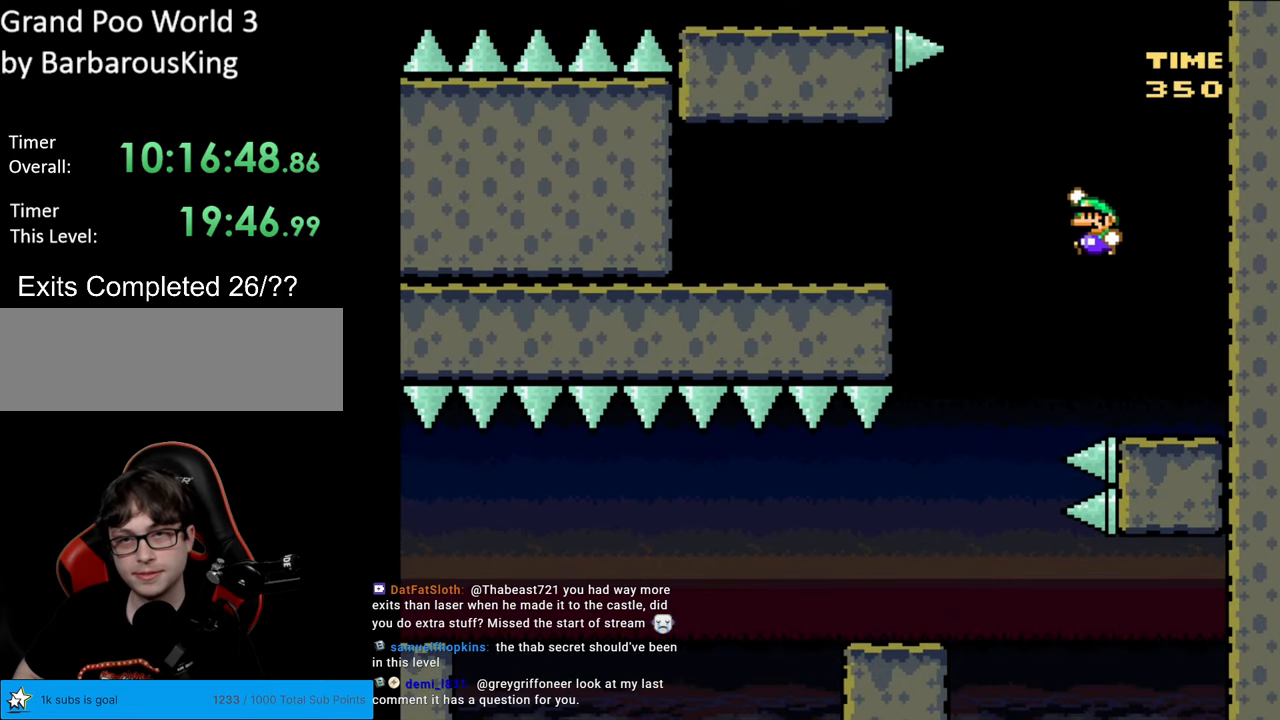
{"buttons": ["B", "Y", "DPAD_LEFT"], "events": [[283, "B", "up"], [350, "B", "down"]]}
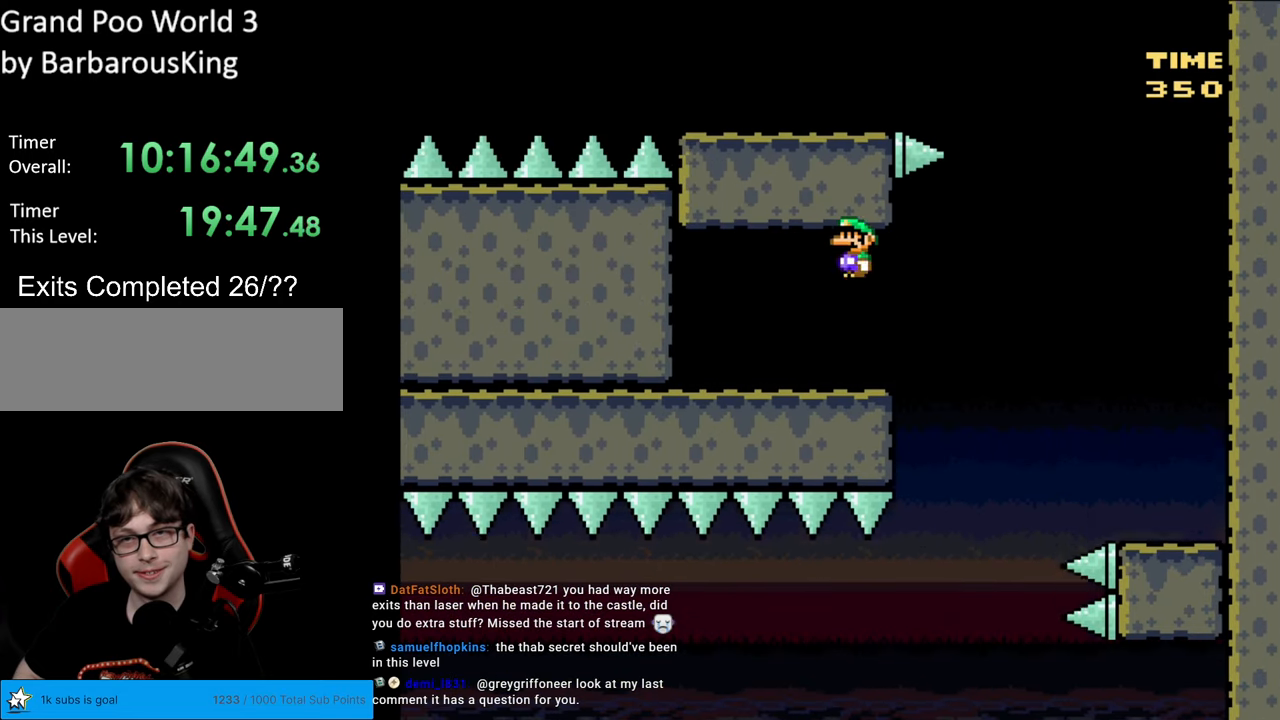
{"buttons": ["Y", "DPAD_RIGHT"], "events": [[417, "DPAD_LEFT", "up"], [450, "B", "up"], [500, "DPAD_RIGHT", "down"]]}
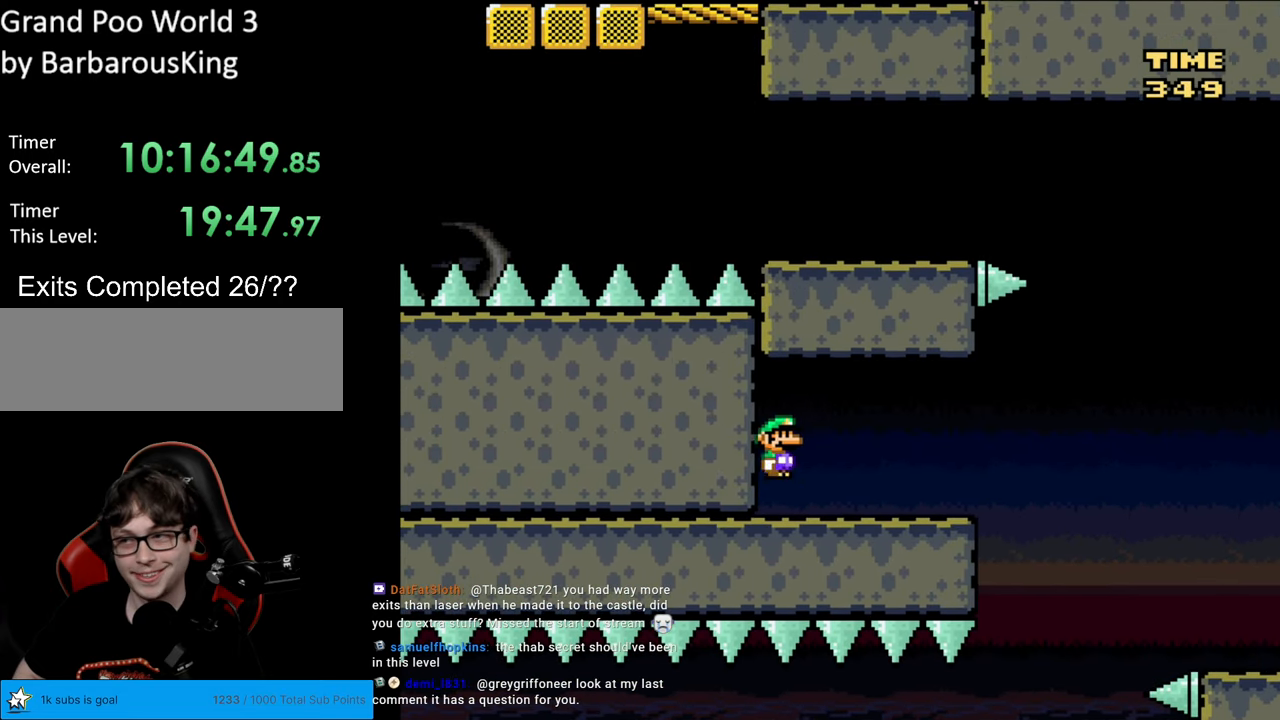
{"buttons": ["B", "Y", "DPAD_RIGHT"], "events": [[500, "B", "down"]]}
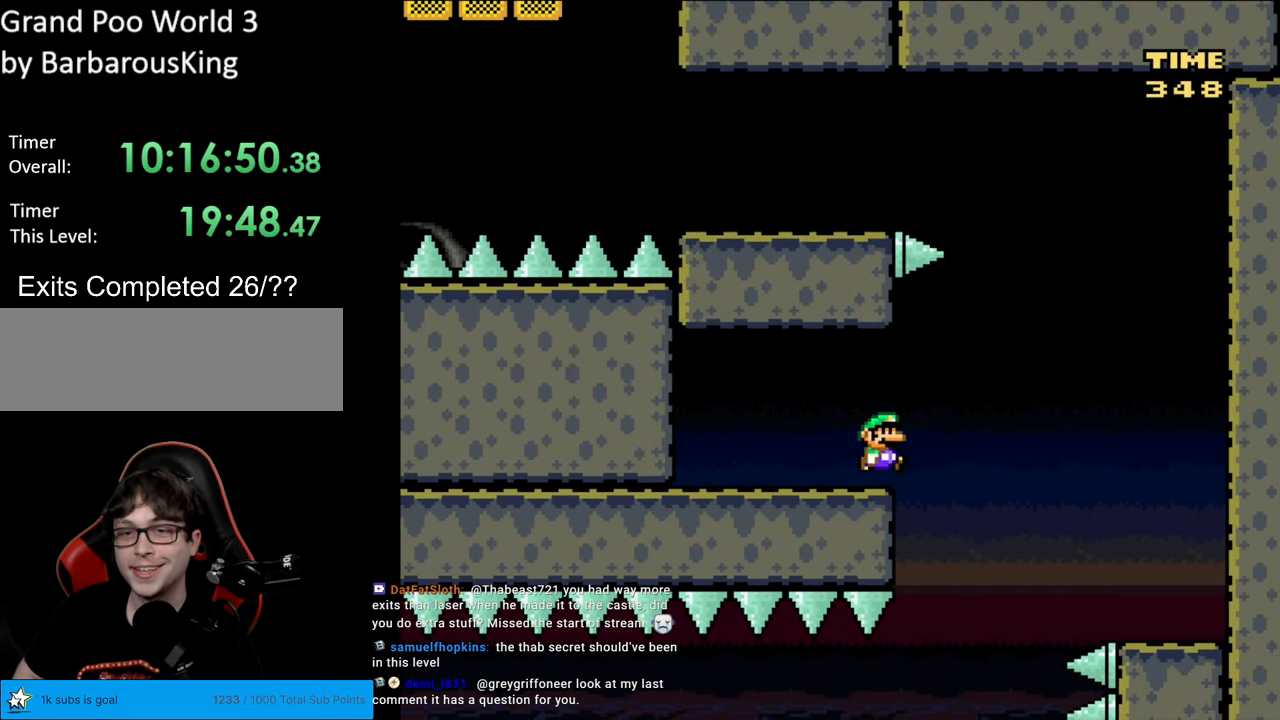
{"buttons": ["B", "Y", "DPAD_LEFT"], "events": [[367, "DPAD_RIGHT", "up"], [383, "DPAD_UP", "down"], [400, "DPAD_LEFT", "down"], [400, "DPAD_UP", "up"]]}
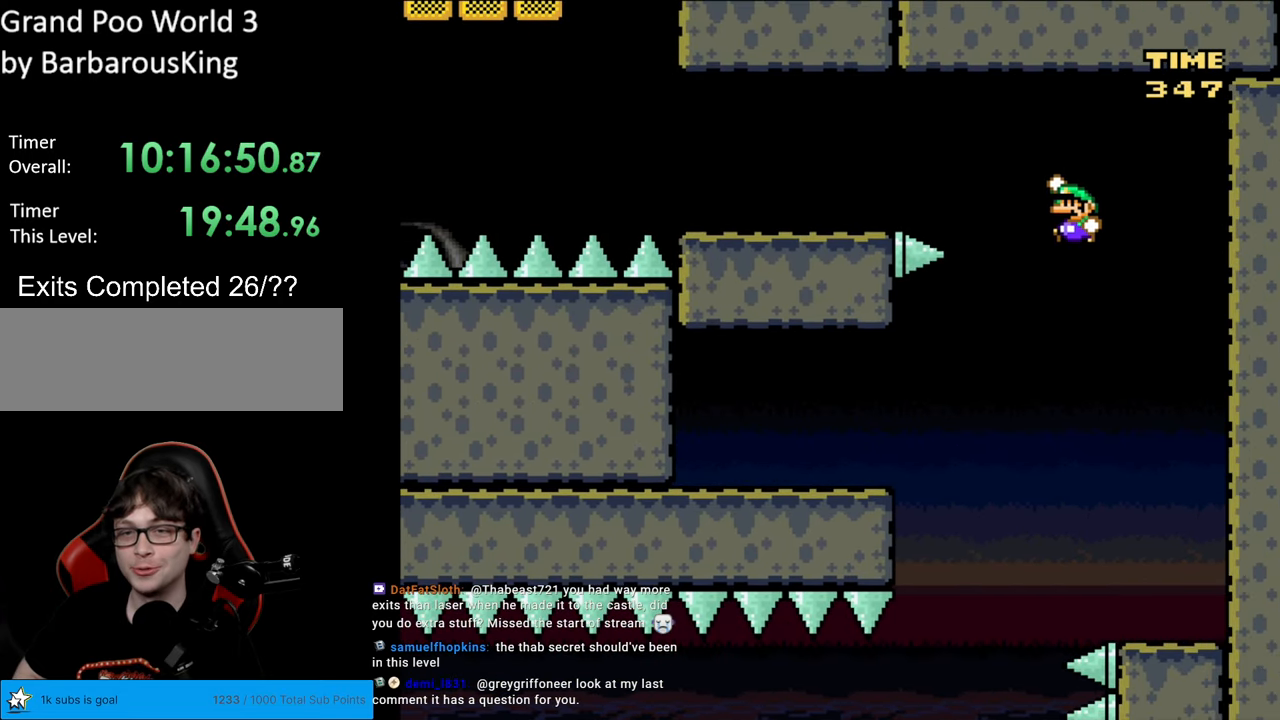
{"buttons": ["Y", "DPAD_LEFT"], "events": [[483, "B", "up"]]}